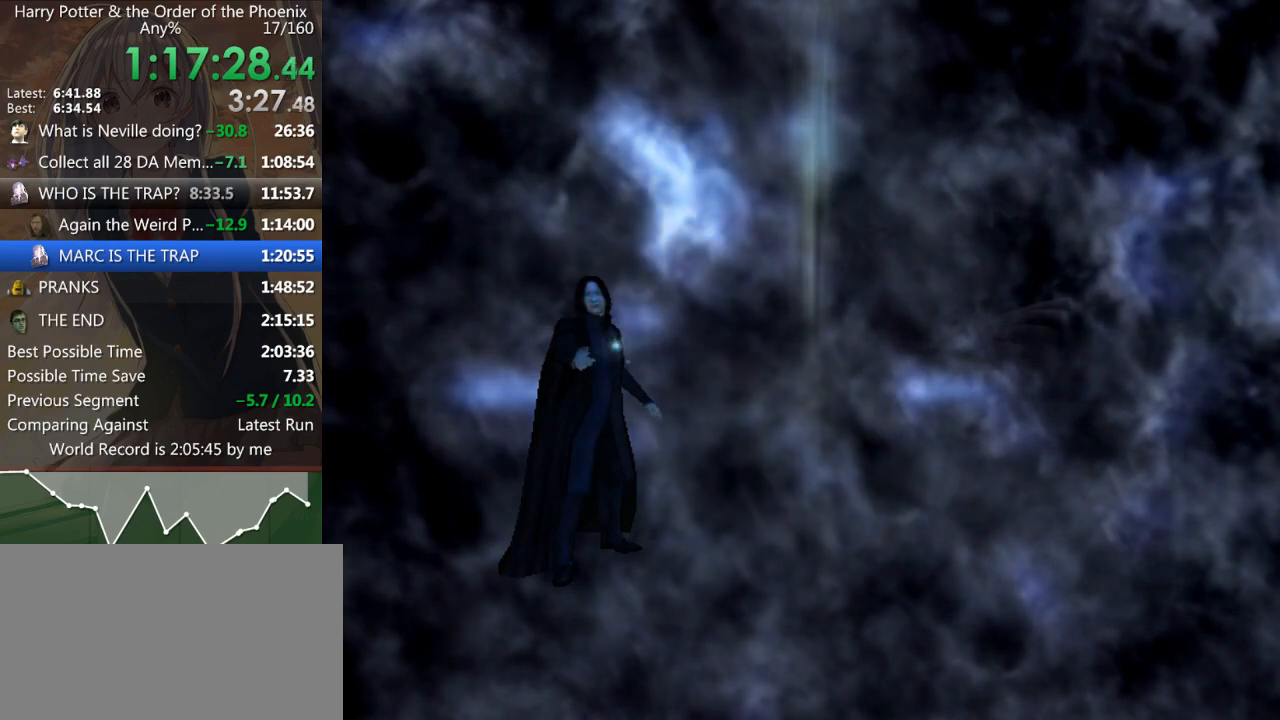
Gameplay with keyboard and mouse; each line is a JSON object with the keys and mouse buttons held at the frame after it. "events" lists presses ("down") and releases ("up") of "a", "c", "ctrl", "d", "down", "escape", "left", "return", "right", "s", "shift_l", "shift_r", "space", "tab", "up", "w", "mouse_left" and "mouse_right" between this image and that frame as [ms after this image, input, new state], when the widget could be followed in between. "mouse_left", "mouse_right" = the "left", "right" buttons of the "mouse" list. No other keys are recorded. Mouse movement is not recorded.
{"keys": [], "mouse": [], "events": [[67, "left", "down"], [133, "left", "up"], [233, "left", "down"], [300, "left", "up"], [400, "left", "down"], [433, "left", "up"]]}
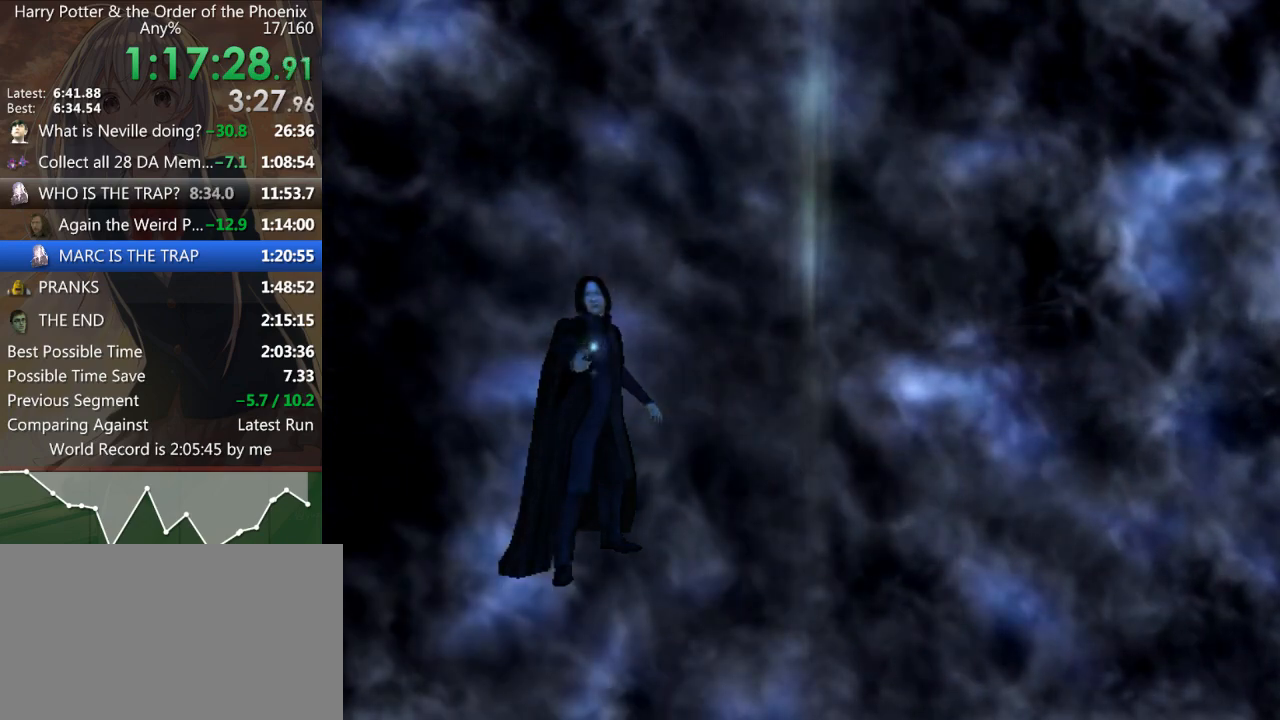
{"keys": ["left"], "mouse": [], "events": [[33, "left", "down"], [67, "left", "up"], [167, "left", "down"], [267, "left", "up"], [300, "left", "down"], [400, "left", "up"], [467, "left", "down"]]}
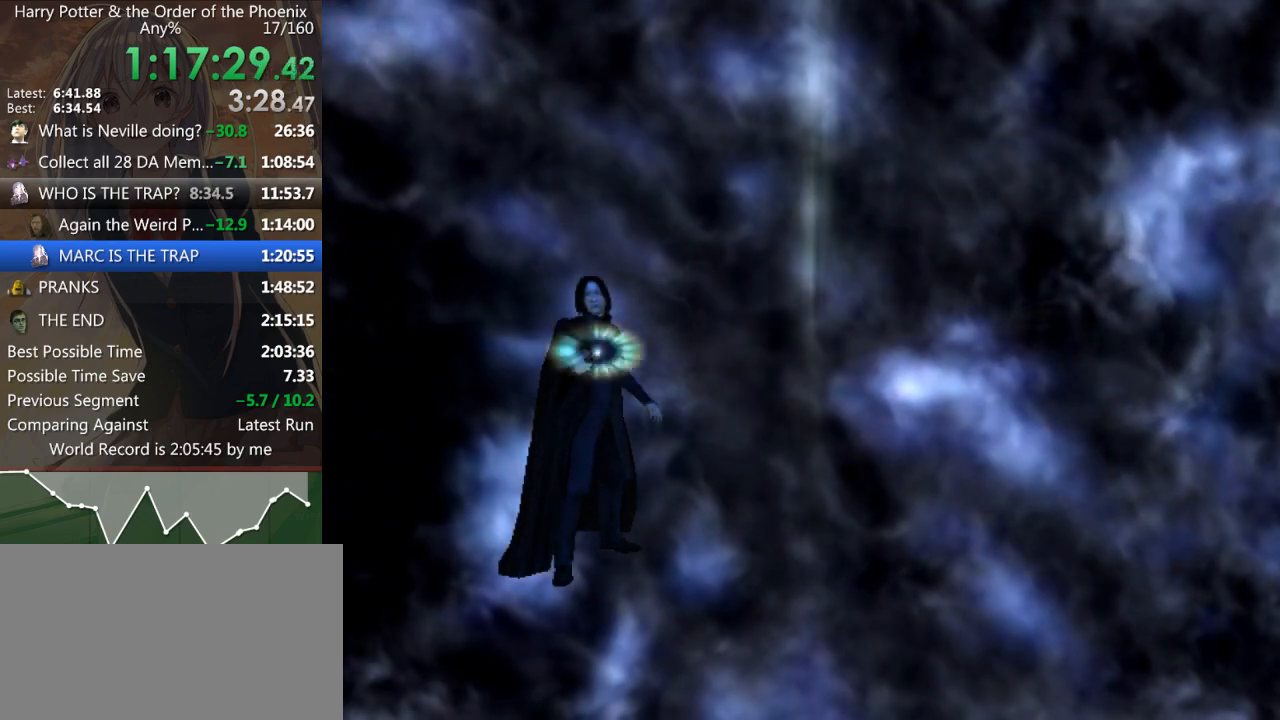
{"keys": [], "mouse": [], "events": [[33, "left", "up"], [133, "left", "down"], [200, "left", "up"], [267, "left", "down"], [367, "left", "up"], [467, "right", "down"], [500, "right", "up"]]}
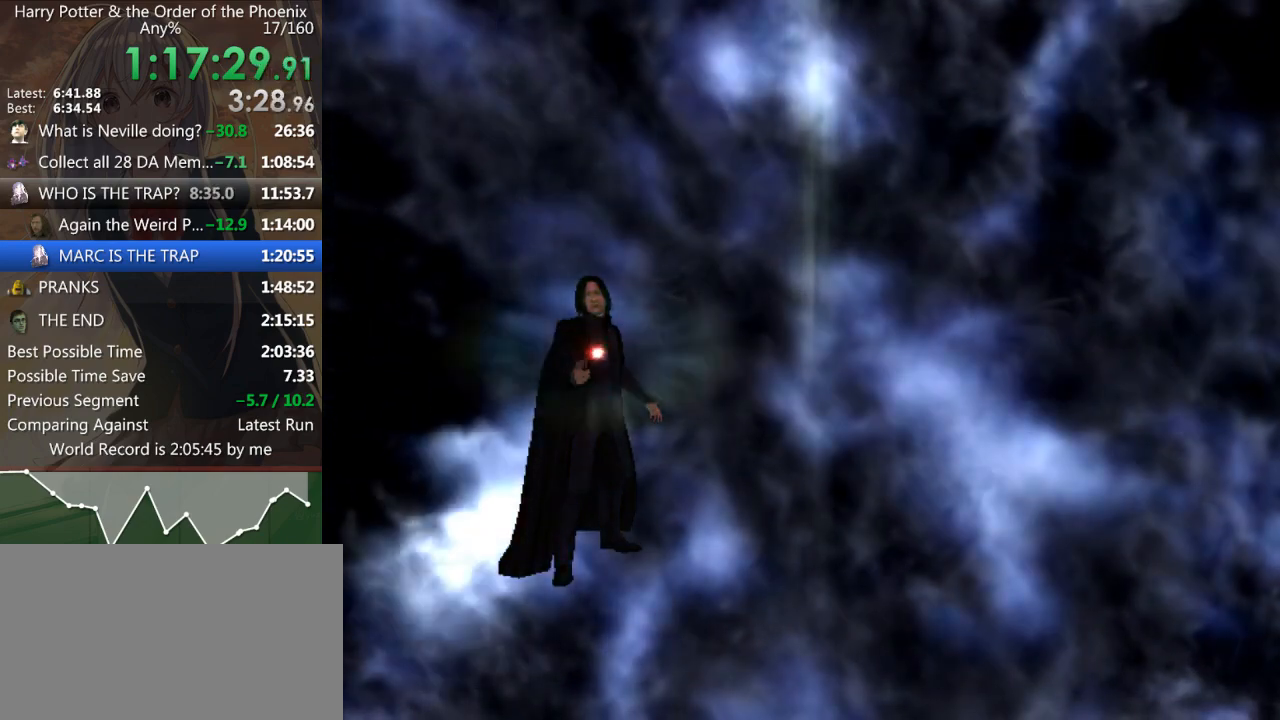
{"keys": ["up"], "mouse": [], "events": [[100, "right", "down"], [167, "right", "up"], [233, "right", "down"], [267, "right", "up"], [433, "up", "down"]]}
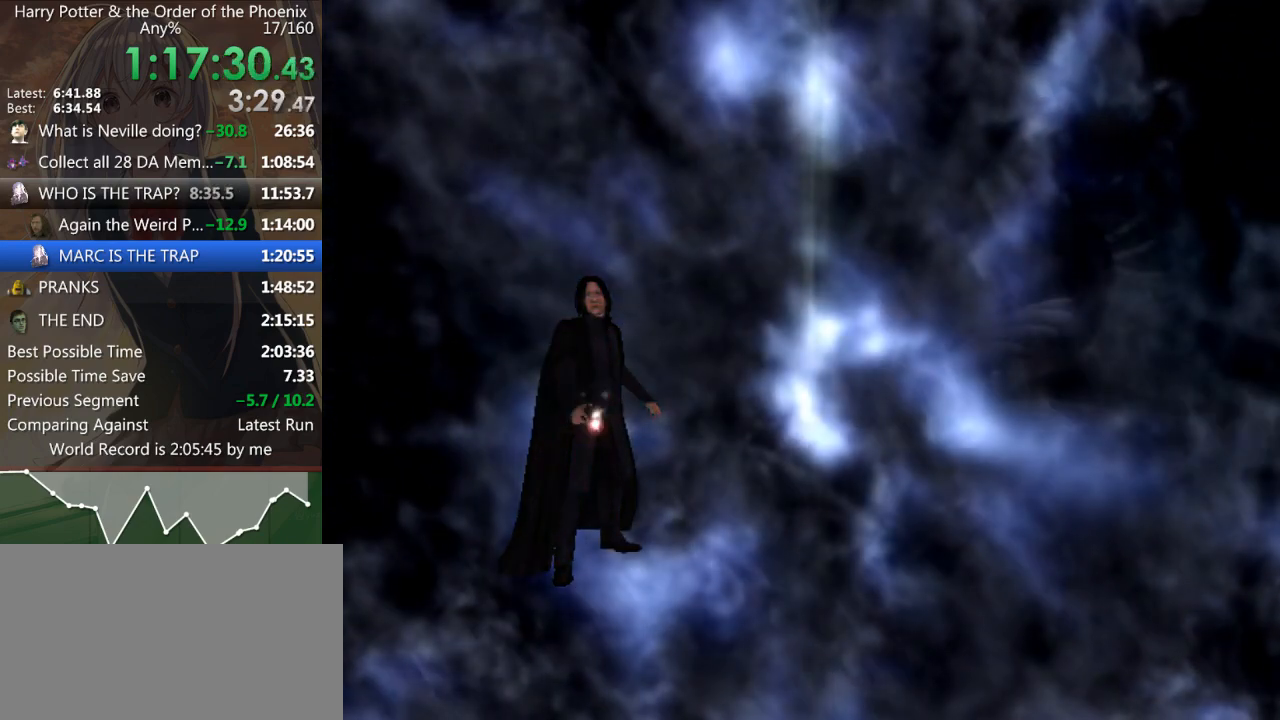
{"keys": [], "mouse": [], "events": [[33, "up", "up"], [100, "up", "down"], [167, "up", "up"], [267, "up", "down"], [300, "up", "up"], [400, "up", "down"], [433, "up", "up"]]}
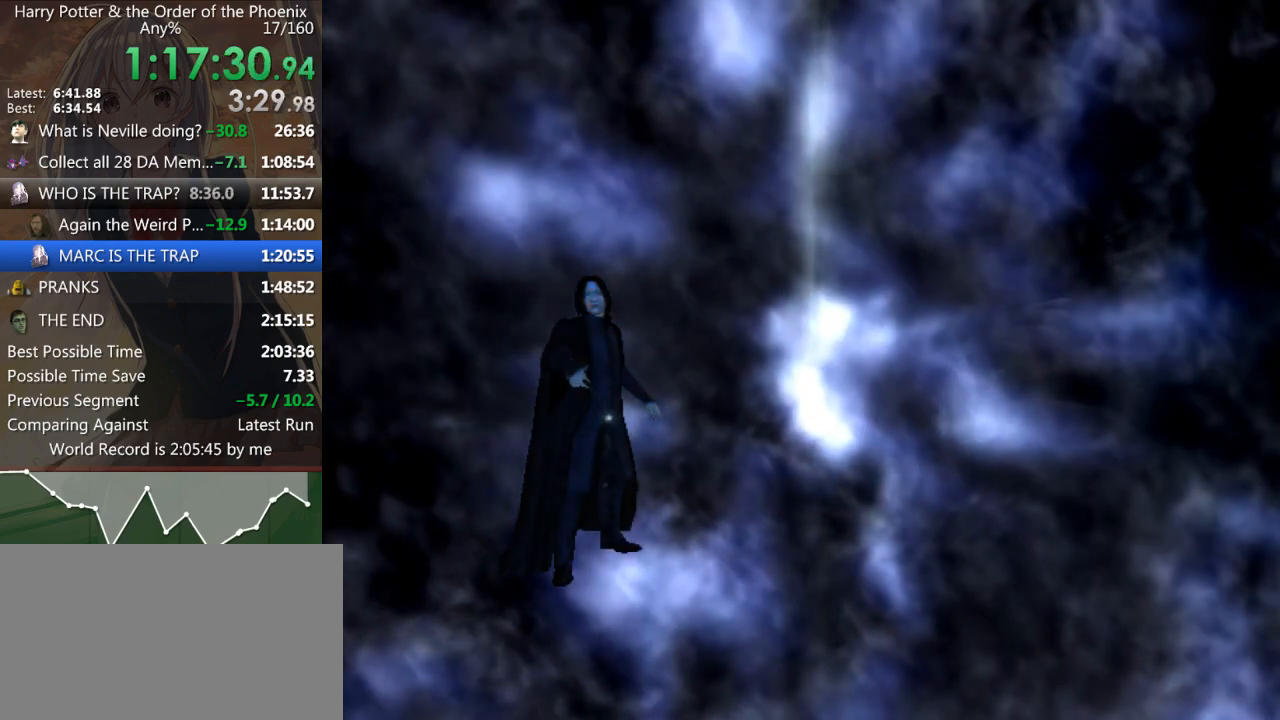
{"keys": [], "mouse": [], "events": [[33, "up", "down"], [100, "up", "up"], [133, "up", "down"], [233, "up", "up"], [267, "up", "down"], [367, "up", "up"], [433, "up", "down"], [500, "up", "up"]]}
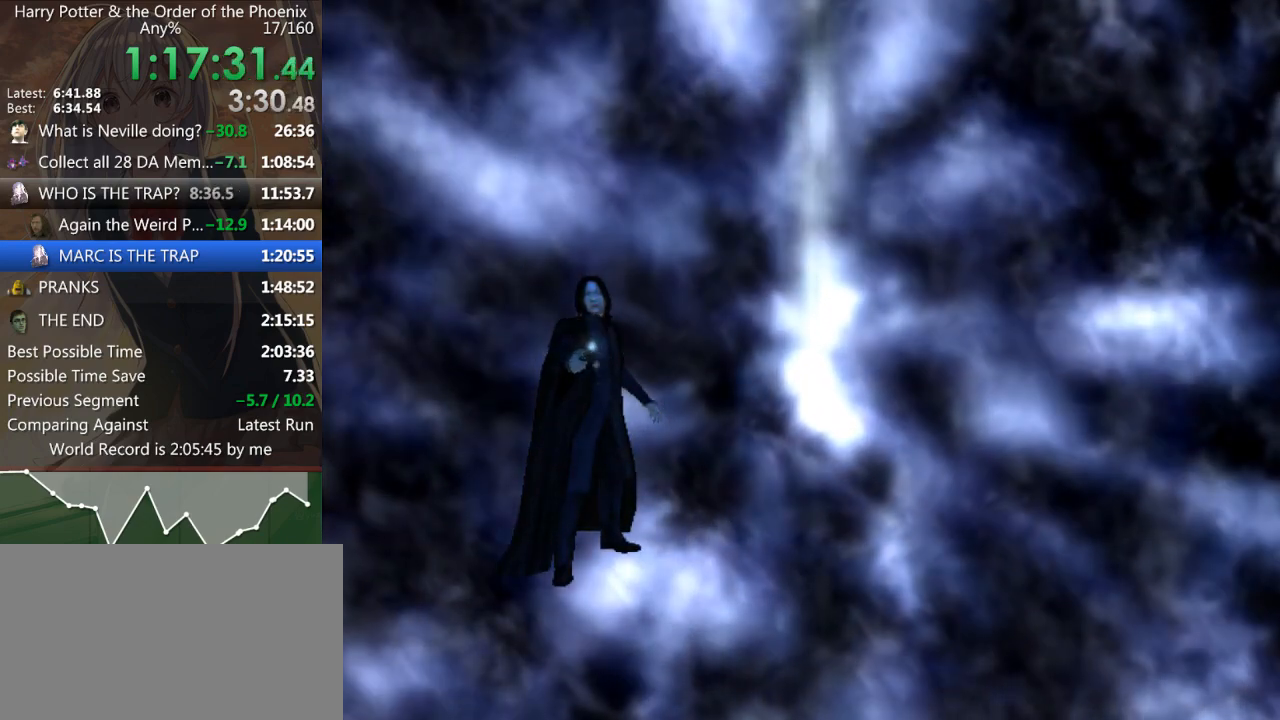
{"keys": [], "mouse": [], "events": [[67, "up", "down"], [100, "up", "up"], [133, "up", "down"], [233, "up", "up"], [300, "up", "down"], [333, "up", "up"], [433, "up", "down"], [467, "up", "up"]]}
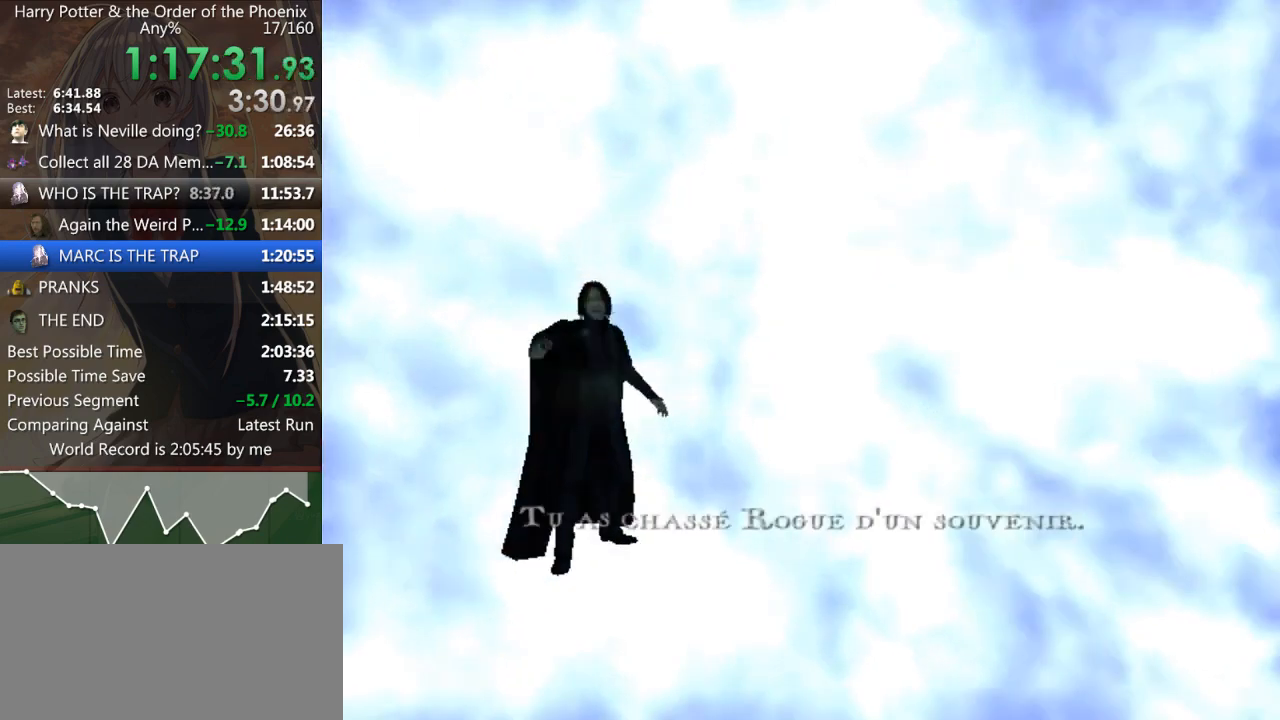
{"keys": [], "mouse": [], "events": [[33, "up", "down"], [67, "up", "up"], [233, "down", "down"], [267, "down", "up"], [367, "down", "down"], [467, "down", "up"]]}
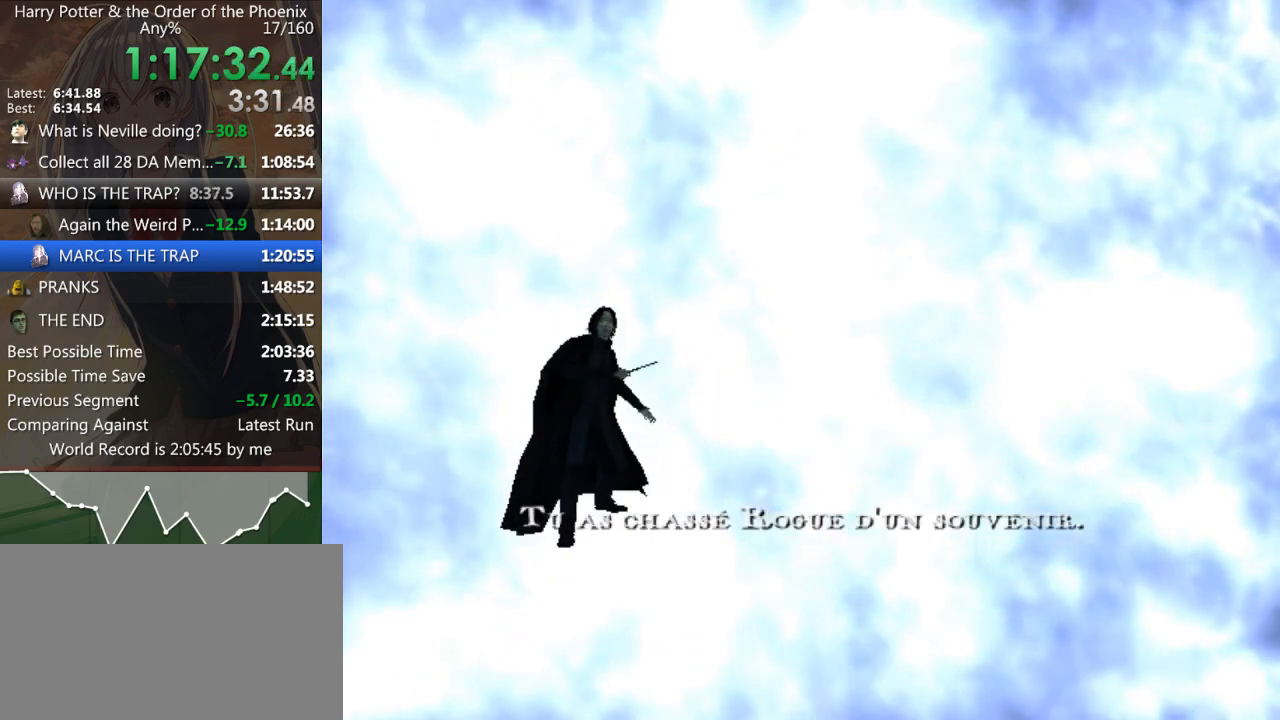
{"keys": [], "mouse": [], "events": [[33, "down", "down"], [100, "down", "up"], [200, "down", "down"], [233, "down", "up"], [267, "down", "down"], [367, "down", "up"], [433, "left", "down"], [467, "left", "up"]]}
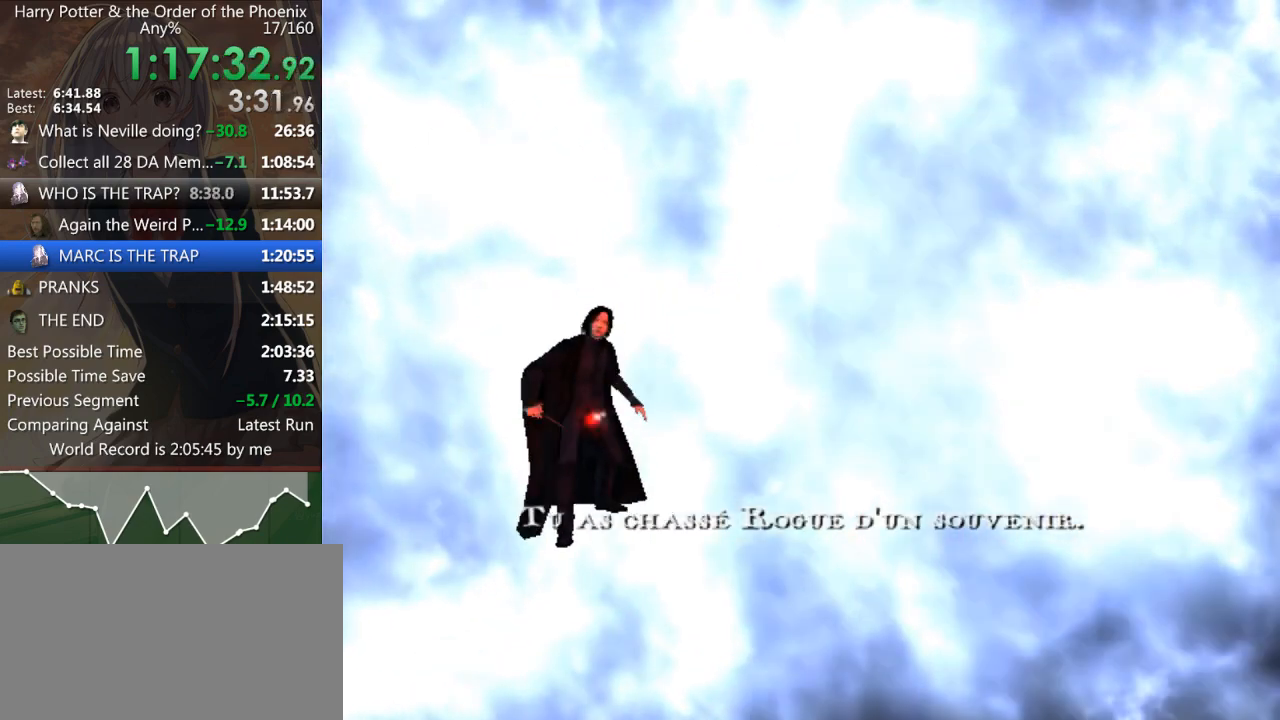
{"keys": [], "mouse": [], "events": [[67, "left", "down"], [100, "left", "up"], [200, "left", "down"], [300, "left", "up"], [400, "right", "down"], [433, "right", "up"]]}
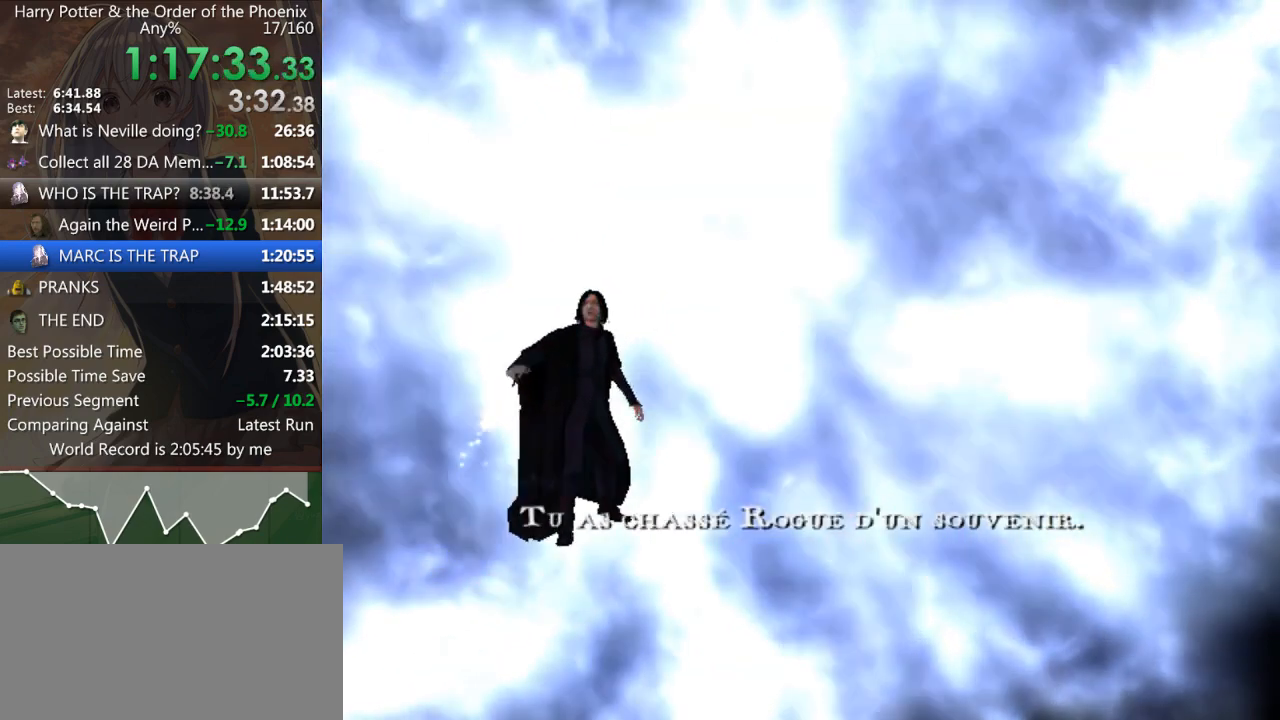
{"keys": ["right"], "mouse": [], "events": [[33, "right", "down"], [67, "right", "up"], [167, "right", "down"], [267, "right", "up"], [300, "right", "down"], [400, "right", "up"], [467, "right", "down"]]}
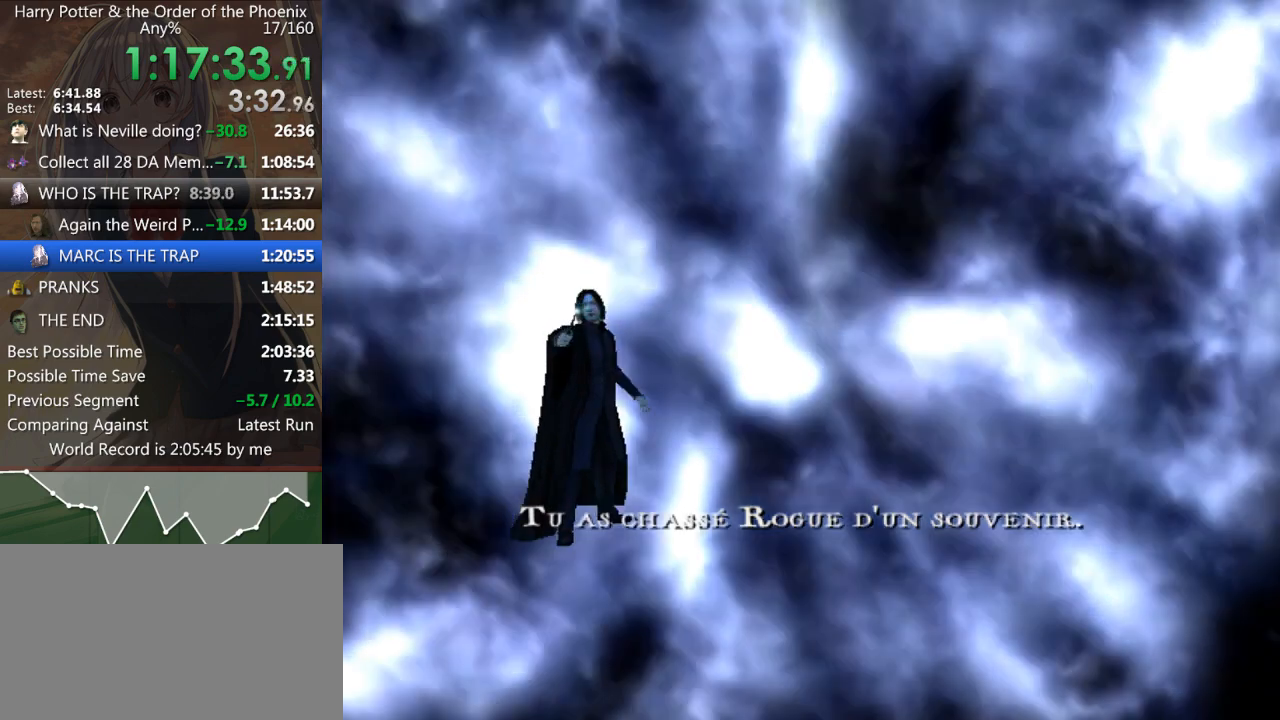
{"keys": ["right"], "mouse": [], "events": [[33, "right", "up"], [100, "right", "down"], [200, "right", "up"], [367, "right", "down"], [433, "right", "up"], [500, "right", "down"]]}
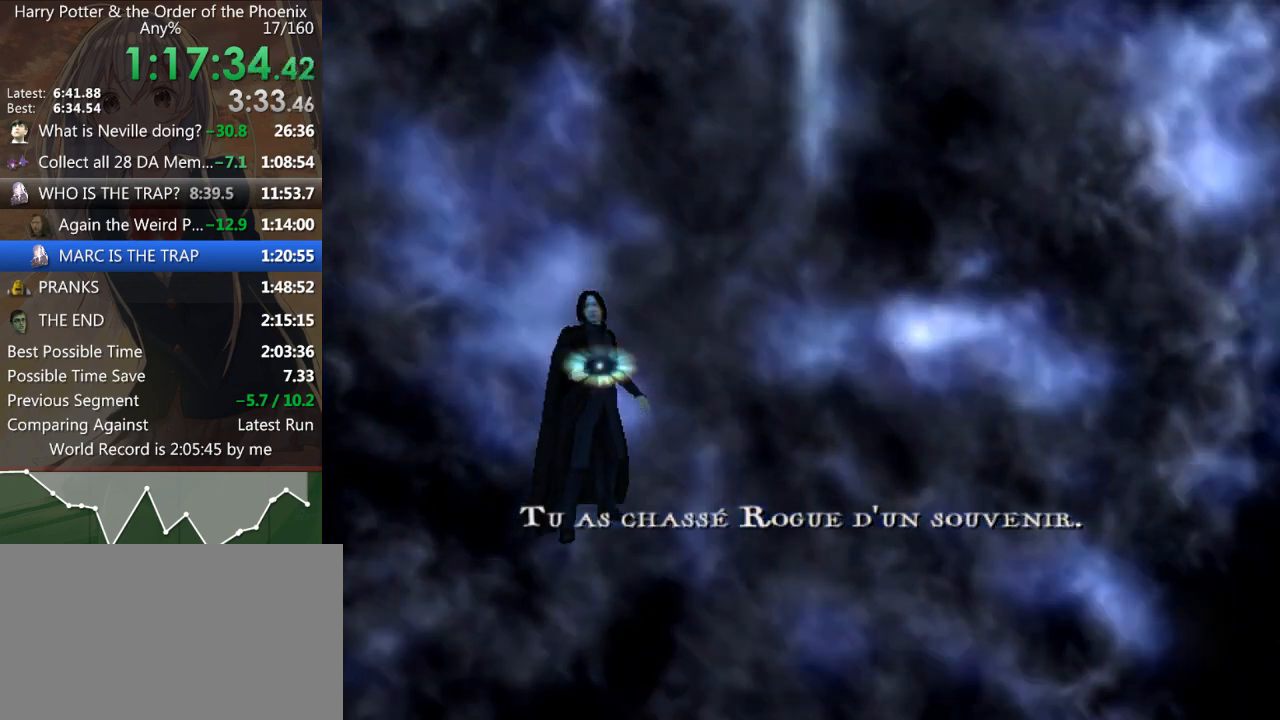
{"keys": [], "mouse": [], "events": [[67, "right", "up"], [133, "right", "down"], [200, "right", "up"], [300, "right", "down"], [333, "right", "up"], [433, "right", "down"], [467, "right", "up"]]}
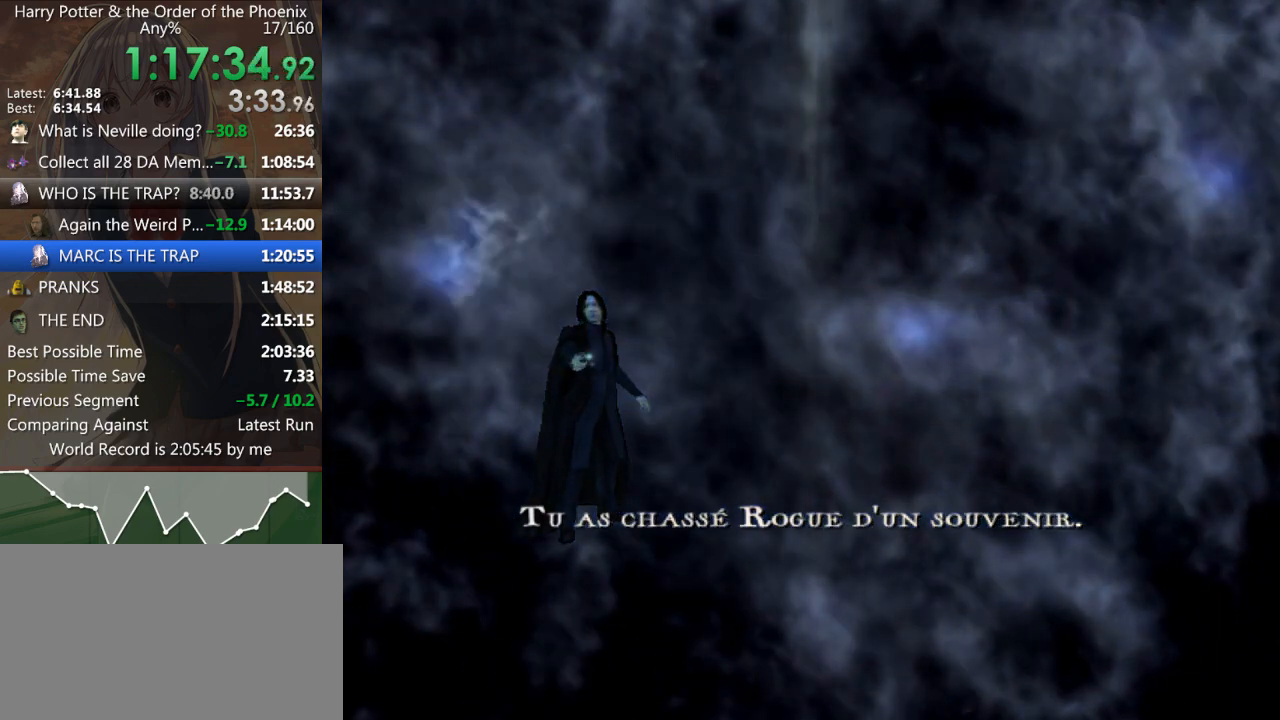
{"keys": ["right"], "mouse": [], "events": [[67, "right", "down"], [133, "right", "up"], [200, "right", "down"], [267, "right", "up"], [367, "right", "down"], [400, "right", "up"], [500, "right", "down"]]}
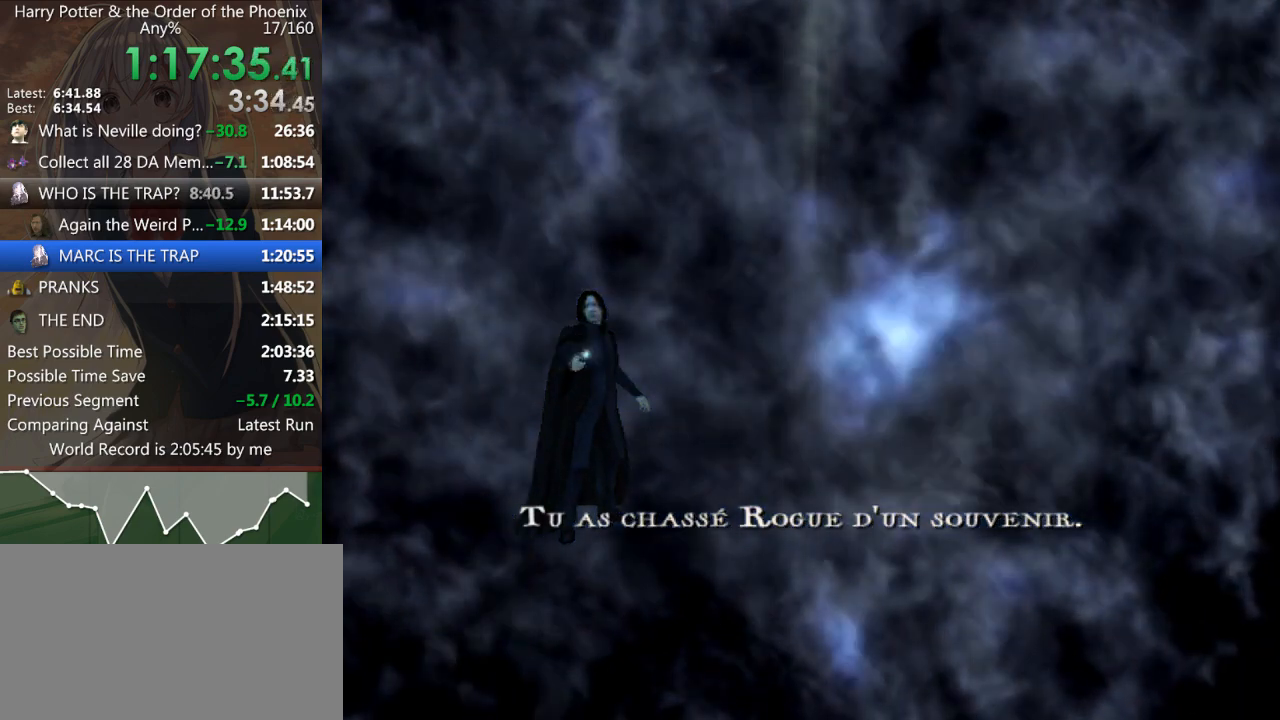
{"keys": ["up"], "mouse": [], "events": [[33, "right", "up"], [167, "right", "down"], [200, "right", "up"], [233, "right", "down"], [333, "right", "up"], [367, "up", "down"], [433, "up", "up"], [500, "up", "down"]]}
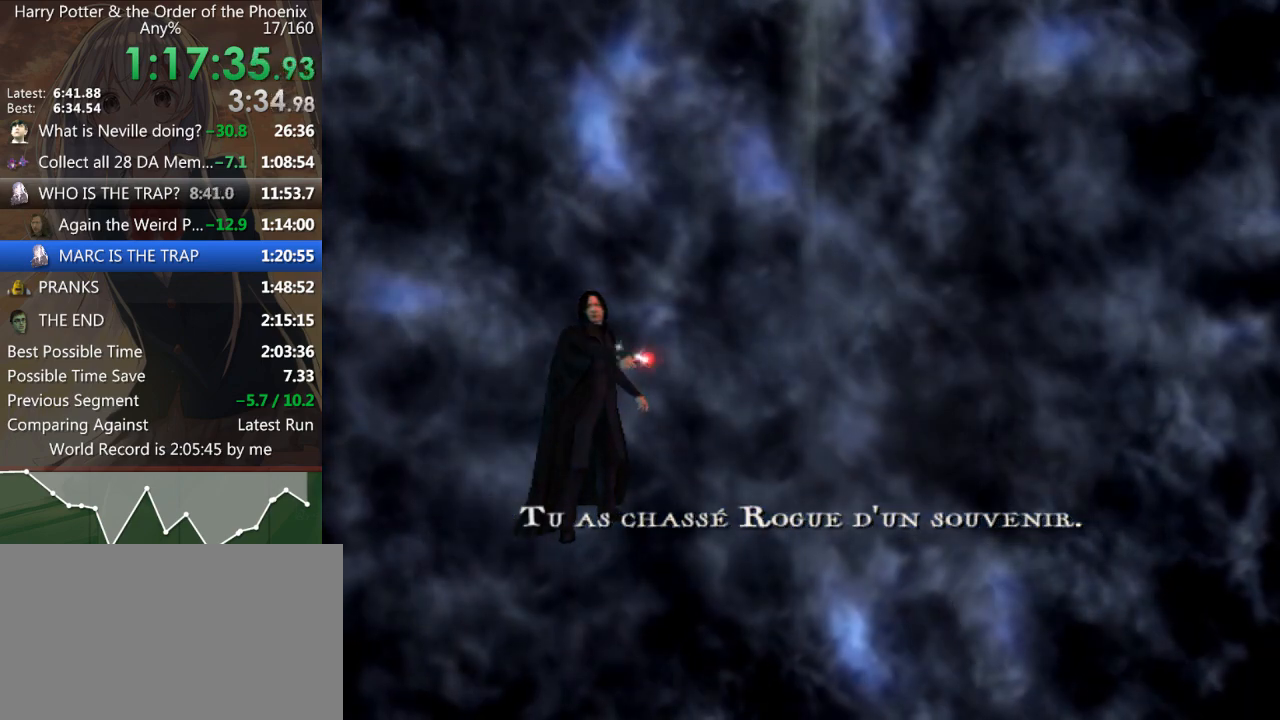
{"keys": ["left"], "mouse": [], "events": [[67, "up", "up"], [167, "up", "down"], [200, "up", "up"], [300, "left", "down"], [400, "left", "up"], [467, "left", "down"]]}
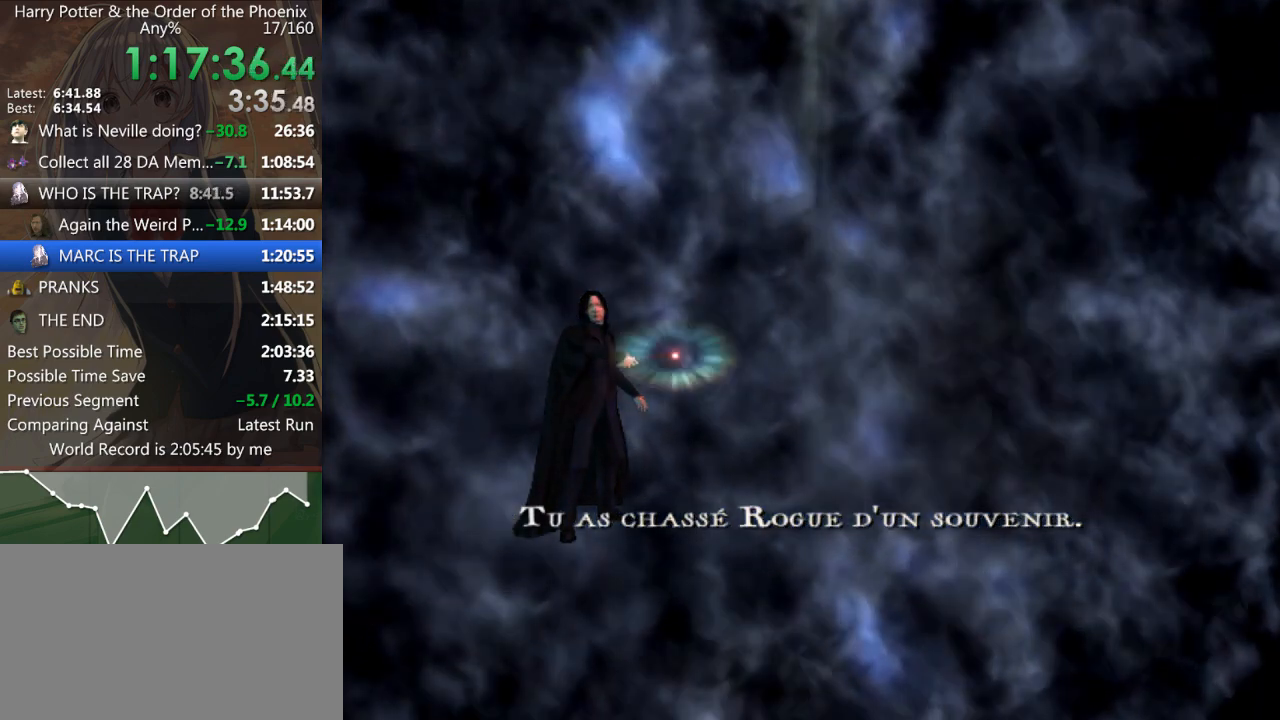
{"keys": [], "mouse": [], "events": [[33, "left", "up"], [133, "left", "down"], [167, "left", "up"], [267, "left", "down"], [300, "left", "up"], [400, "left", "down"], [467, "left", "up"]]}
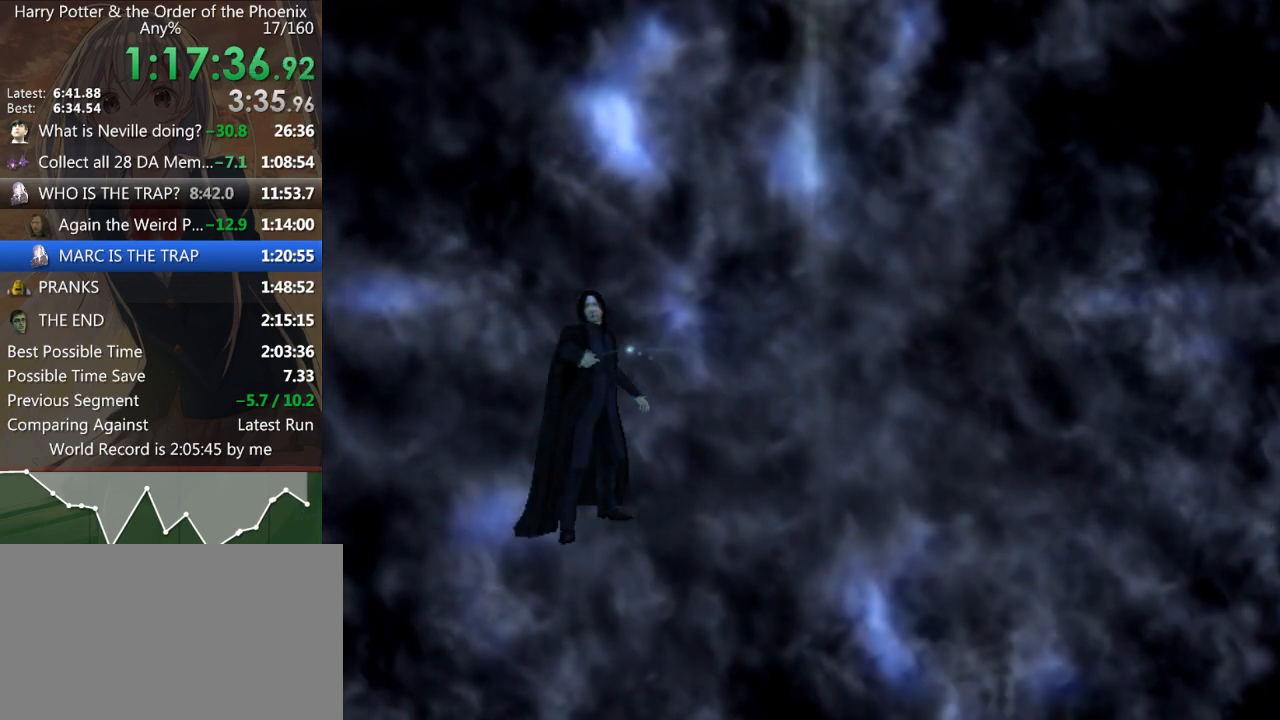
{"keys": ["left"], "mouse": [], "events": [[100, "left", "down"], [133, "left", "up"], [233, "left", "down"], [267, "left", "up"], [367, "left", "down"], [433, "left", "up"], [500, "left", "down"]]}
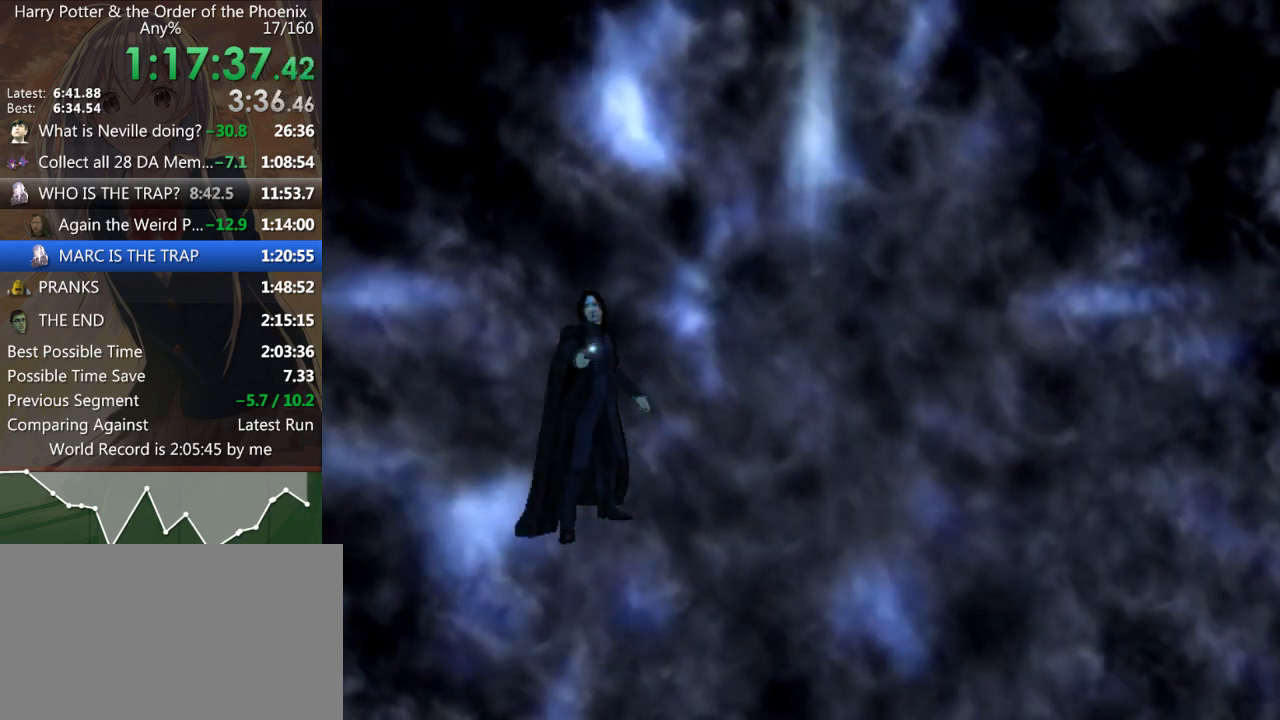
{"keys": [], "mouse": [], "events": [[67, "left", "up"], [167, "left", "down"], [200, "left", "up"], [300, "left", "down"], [333, "left", "up"], [433, "left", "down"], [467, "left", "up"]]}
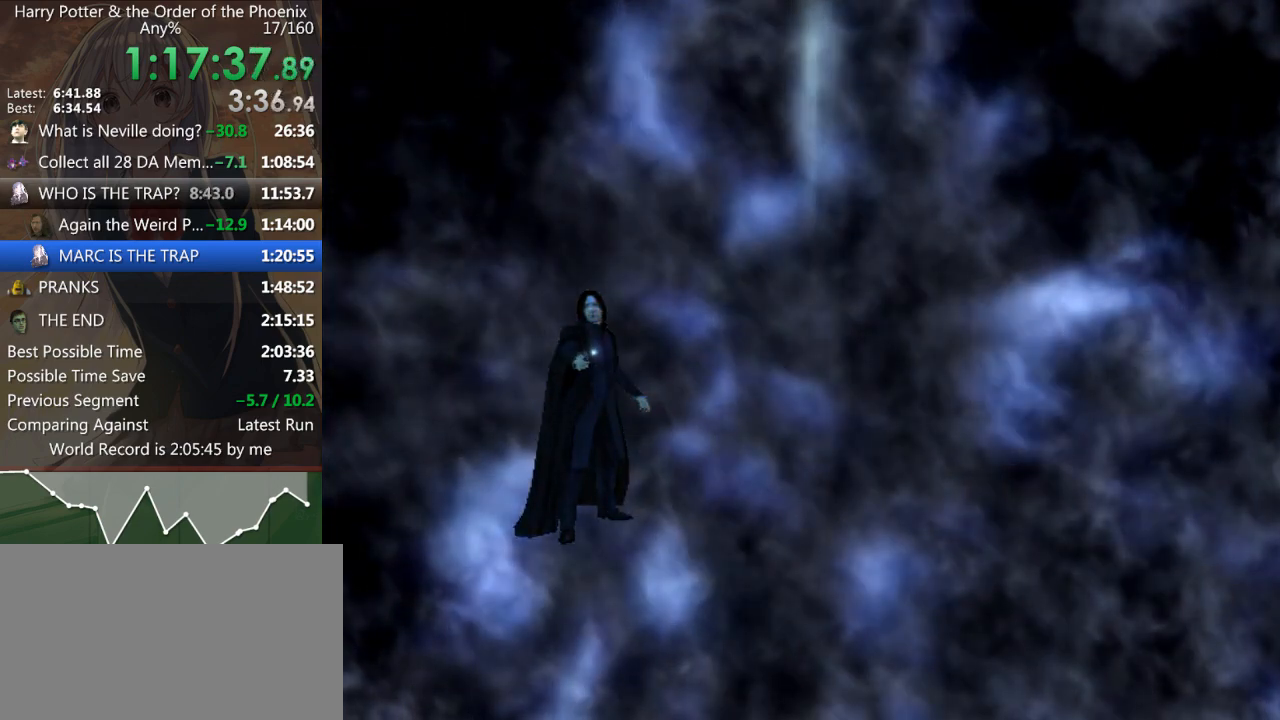
{"keys": [], "mouse": [], "events": [[67, "left", "down"], [167, "left", "up"], [233, "left", "down"], [267, "left", "up"], [400, "left", "down"], [467, "left", "up"]]}